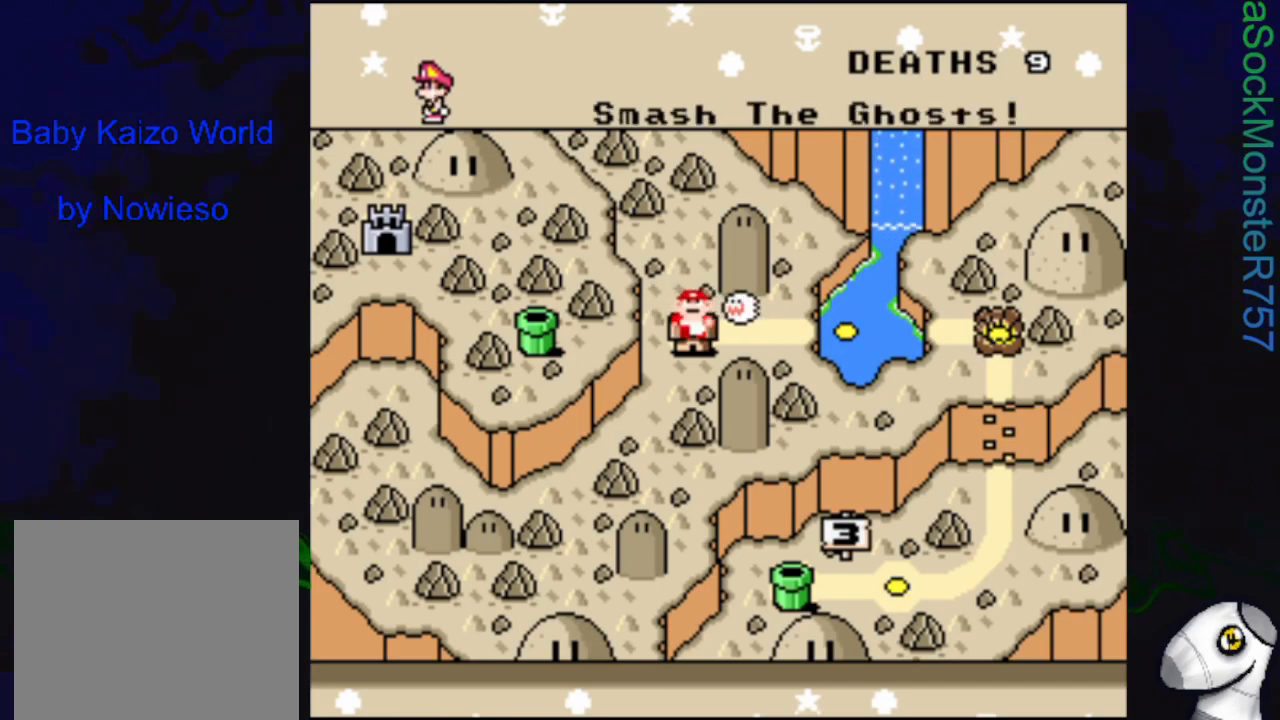
Gameplay with a controller (PlayStation layout); each line is a JSON object with the inputs held at the frame after it. "events" lists button and stick changes between this image and that frame as [ms after this image, input, new state], when the widget could be followed in between. Not read: left_stick right_stick.
{"buttons": [], "events": [[133, "CROSS", "down"], [283, "CROSS", "up"]]}
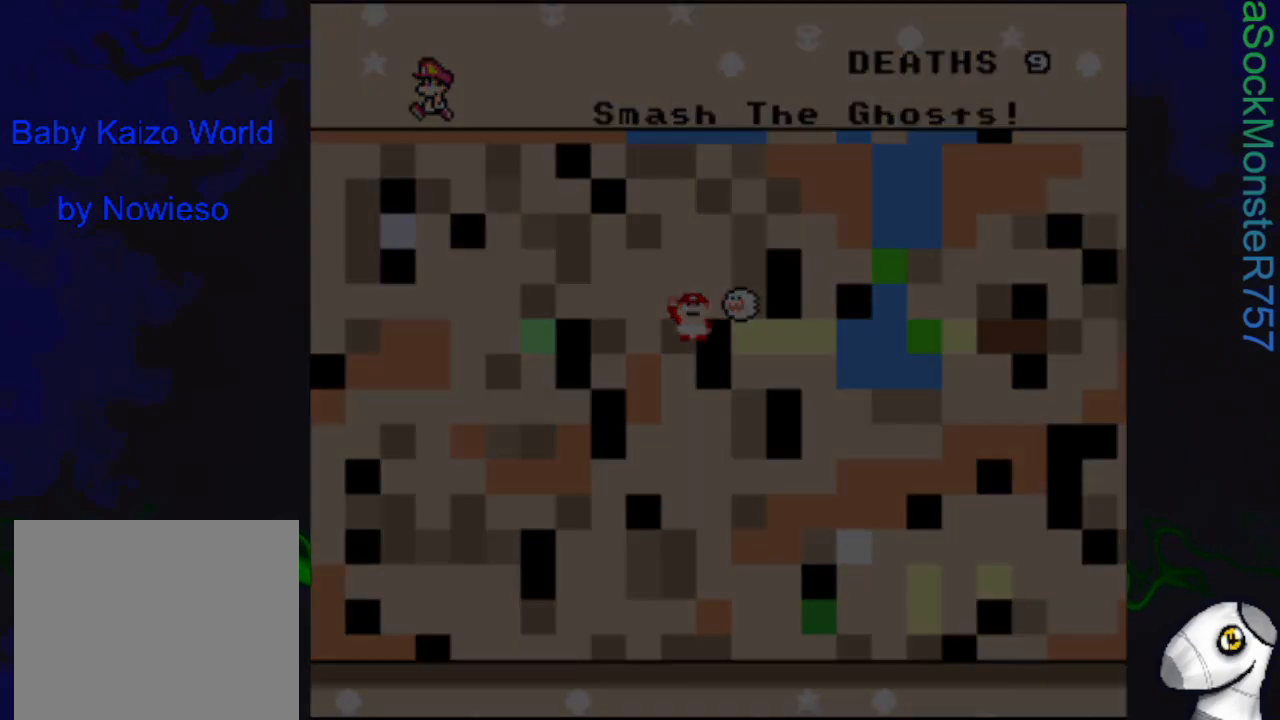
{"buttons": [], "events": []}
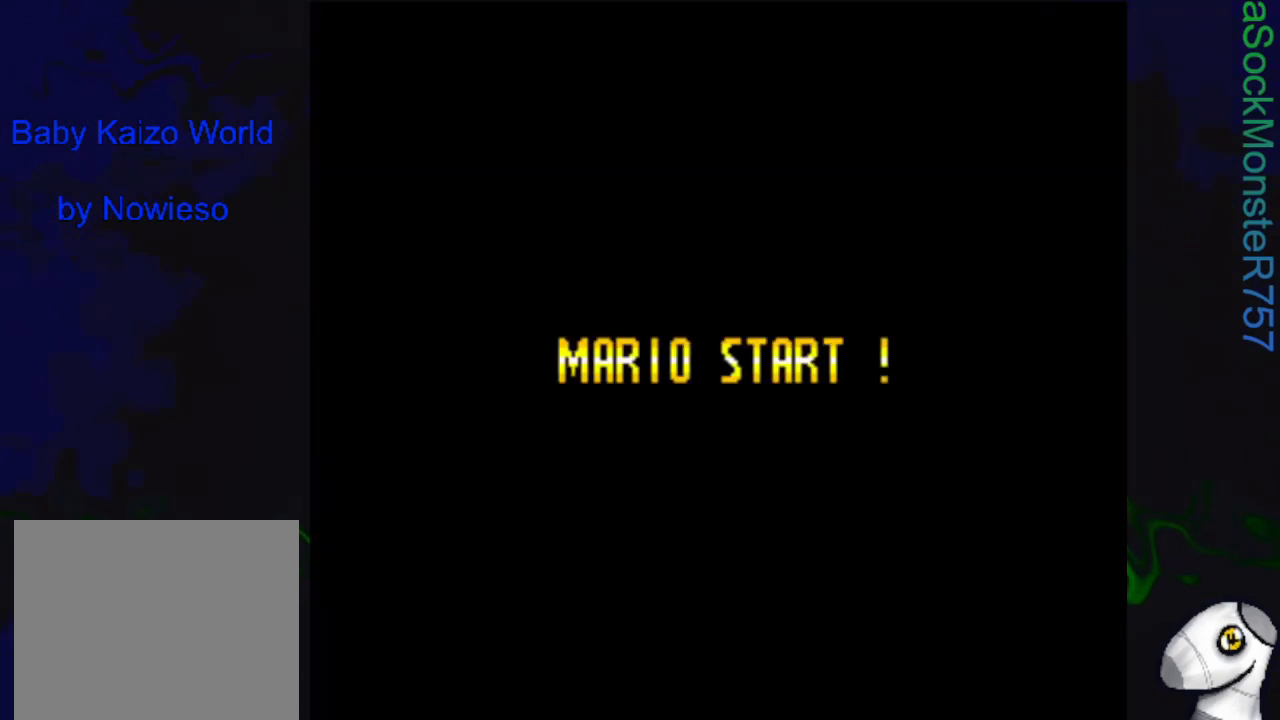
{"buttons": [], "events": []}
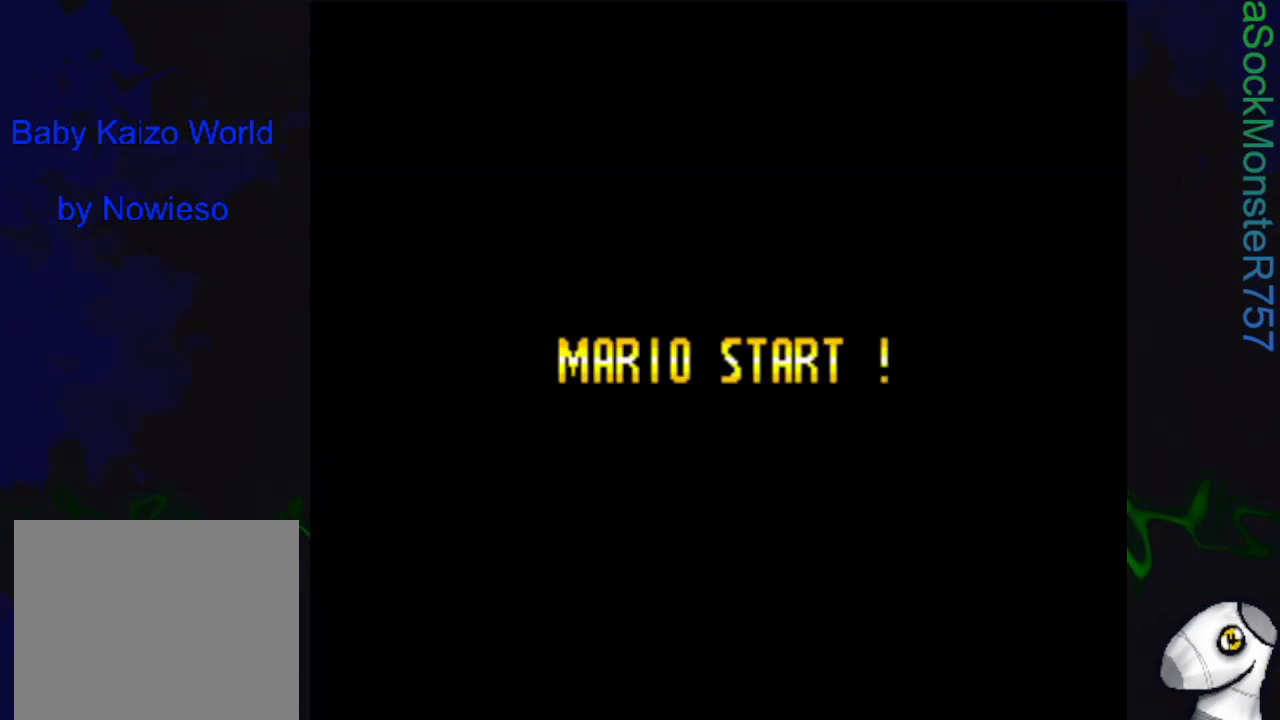
{"buttons": [], "events": []}
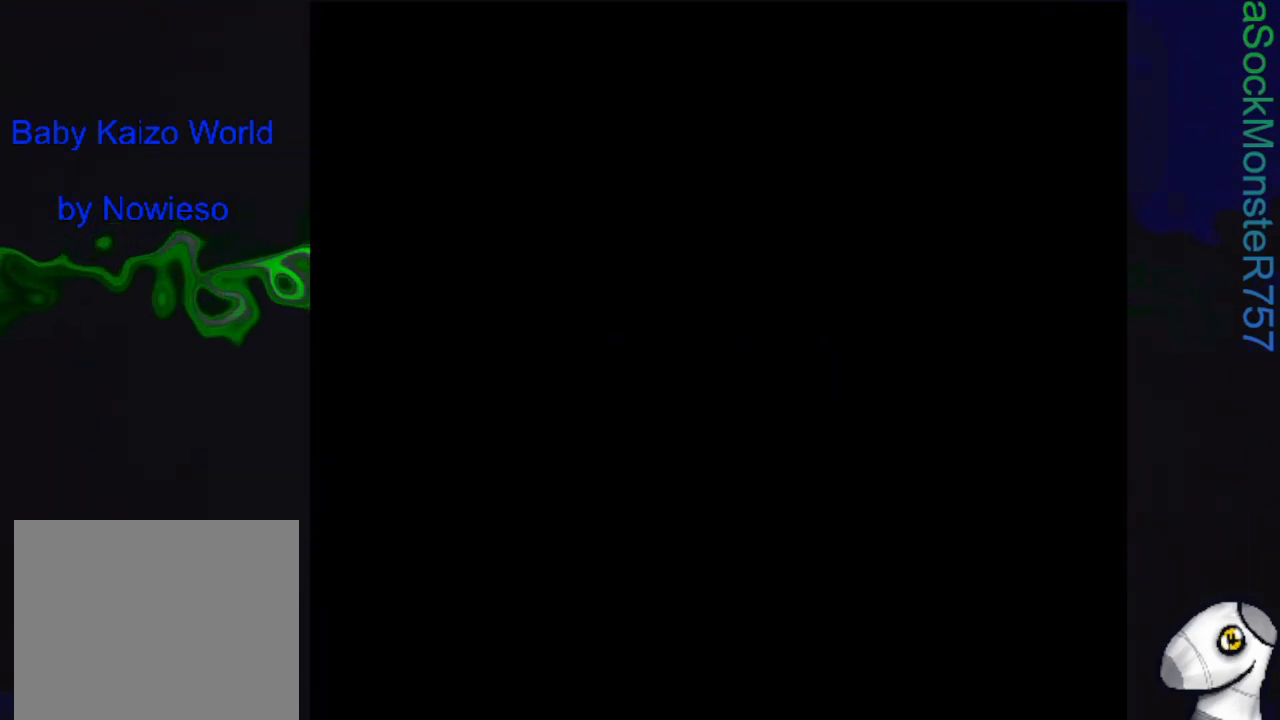
{"buttons": [], "events": []}
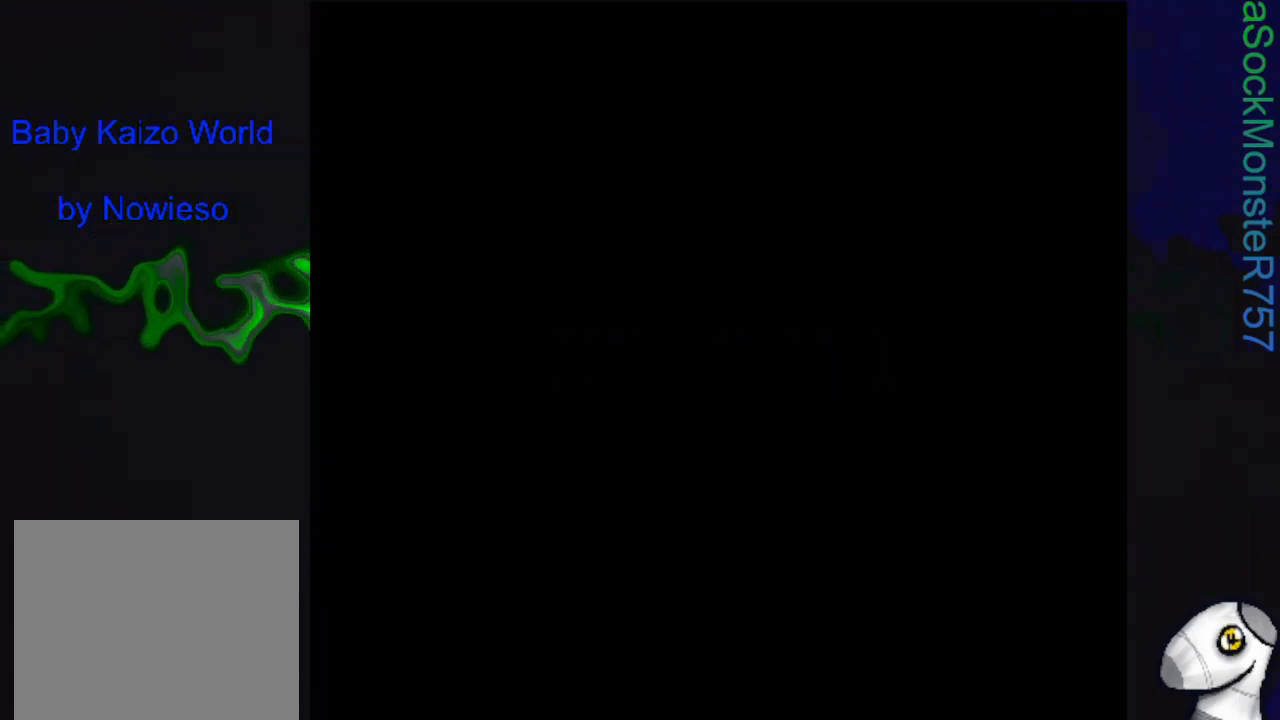
{"buttons": [], "events": []}
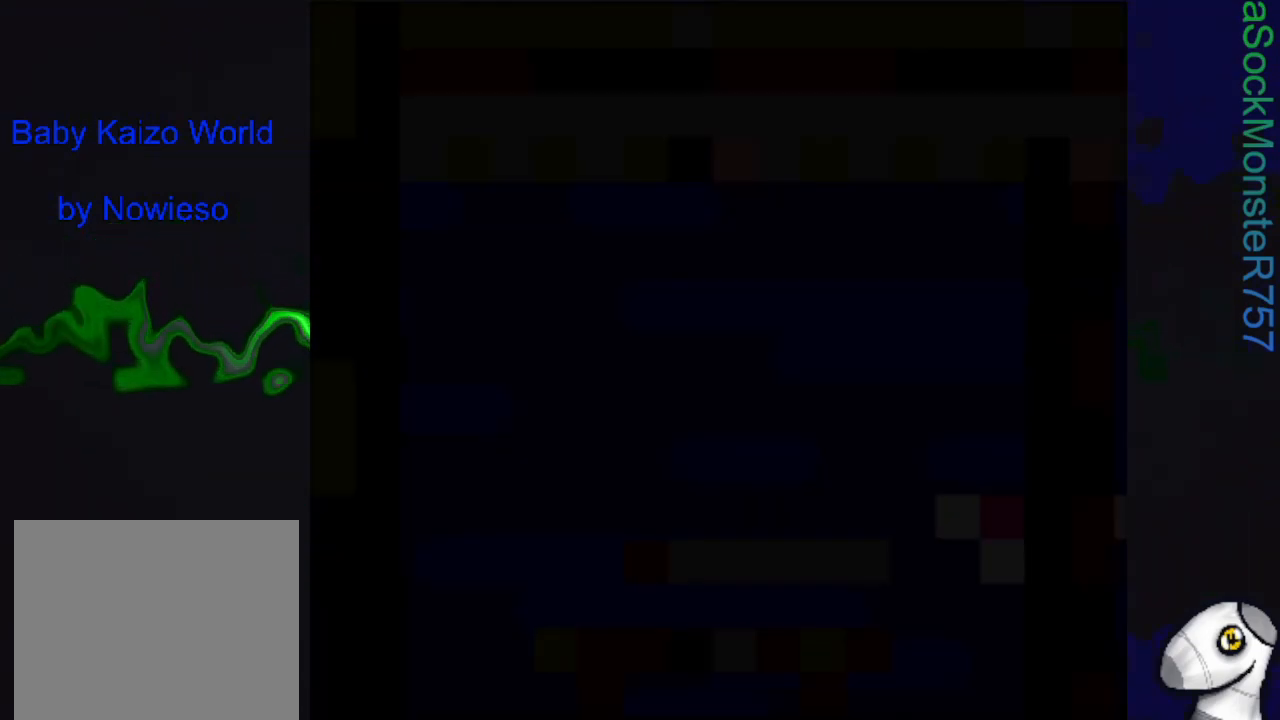
{"buttons": ["SQUARE"], "events": [[333, "SQUARE", "down"]]}
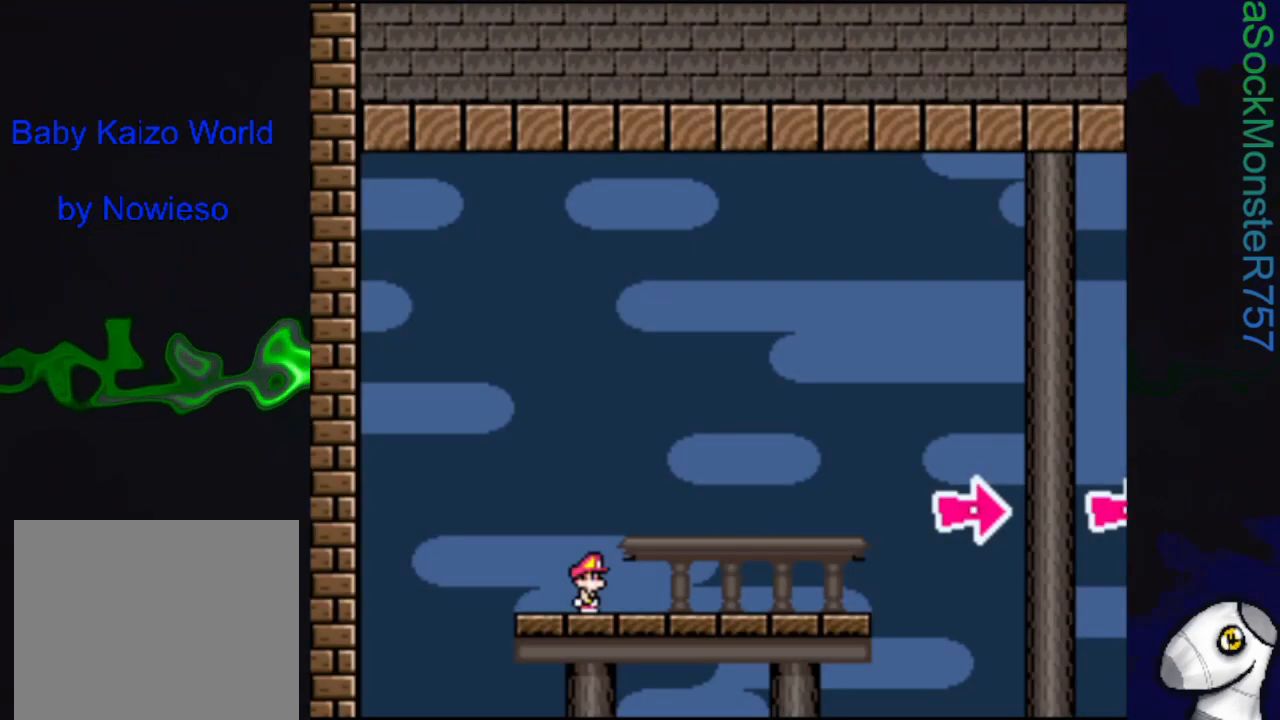
{"buttons": ["SQUARE", "DPAD_RIGHT"], "events": [[67, "DPAD_RIGHT", "down"]]}
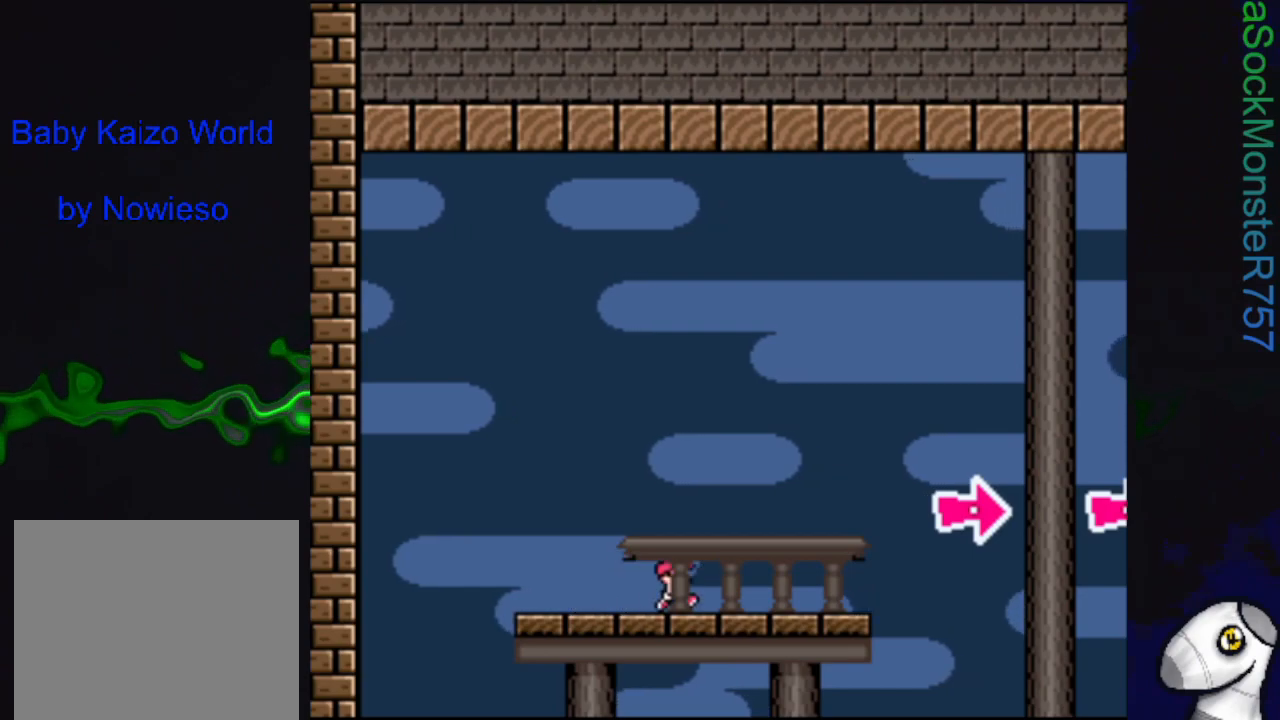
{"buttons": ["CROSS", "SQUARE", "DPAD_RIGHT"], "events": [[333, "CROSS", "down"]]}
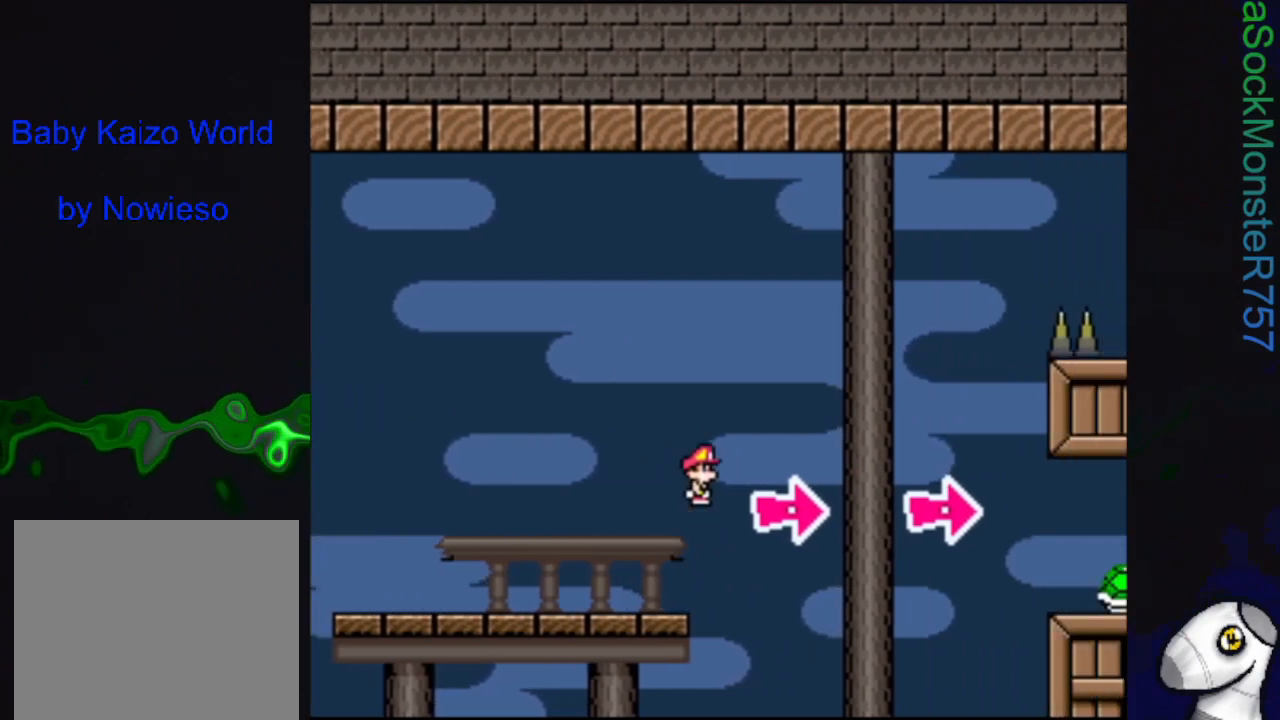
{"buttons": ["SQUARE", "DPAD_RIGHT"], "events": [[400, "CROSS", "up"]]}
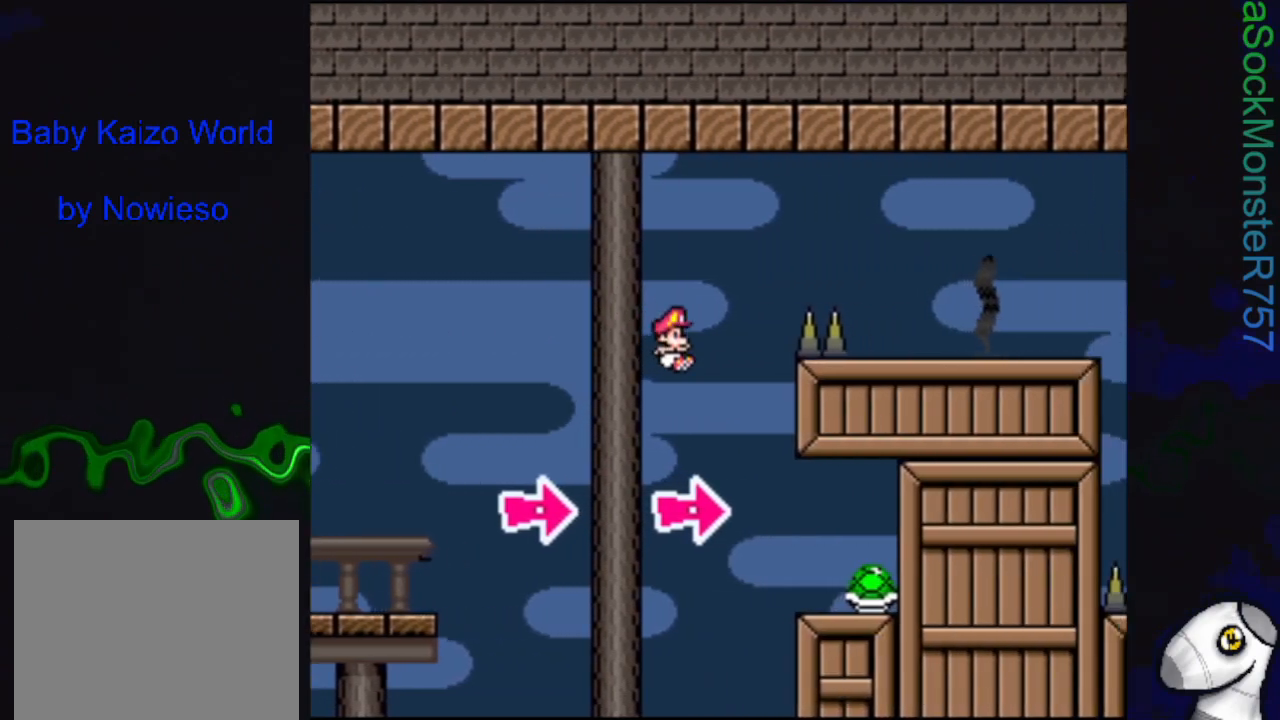
{"buttons": ["SQUARE", "DPAD_LEFT"], "events": [[350, "DPAD_RIGHT", "up"], [417, "DPAD_LEFT", "down"]]}
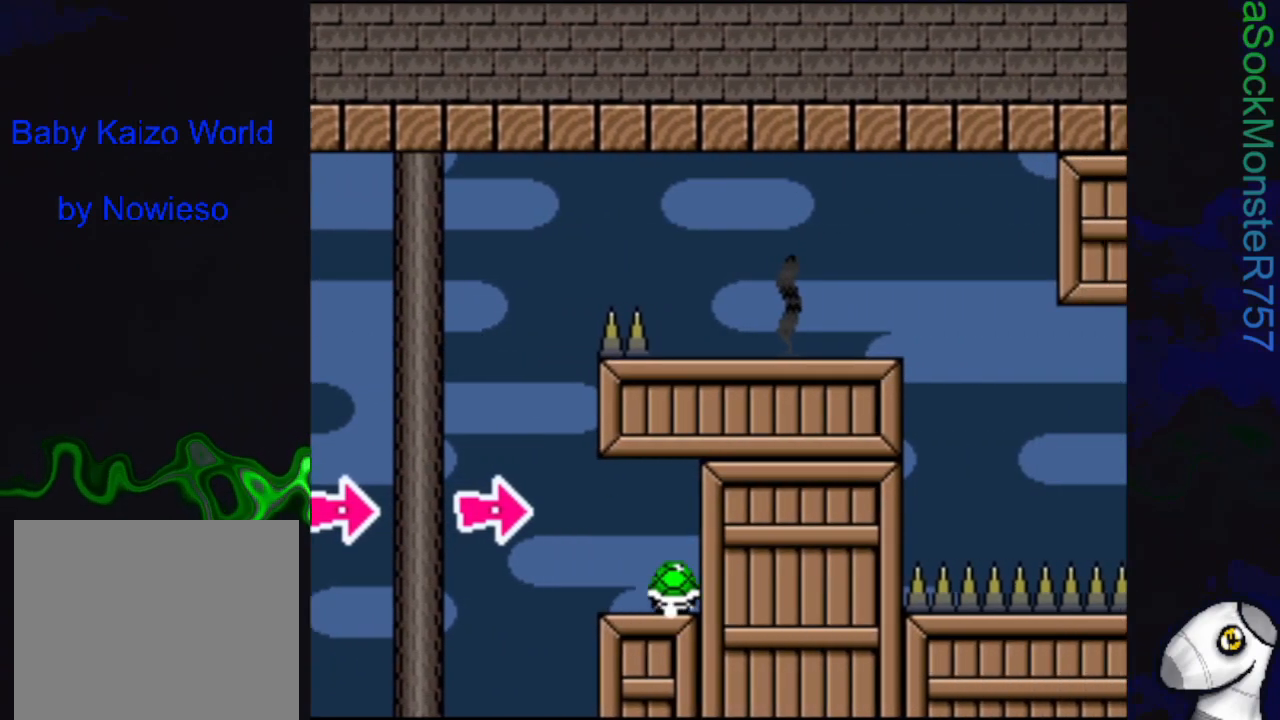
{"buttons": ["SQUARE"], "events": [[33, "DPAD_LEFT", "up"]]}
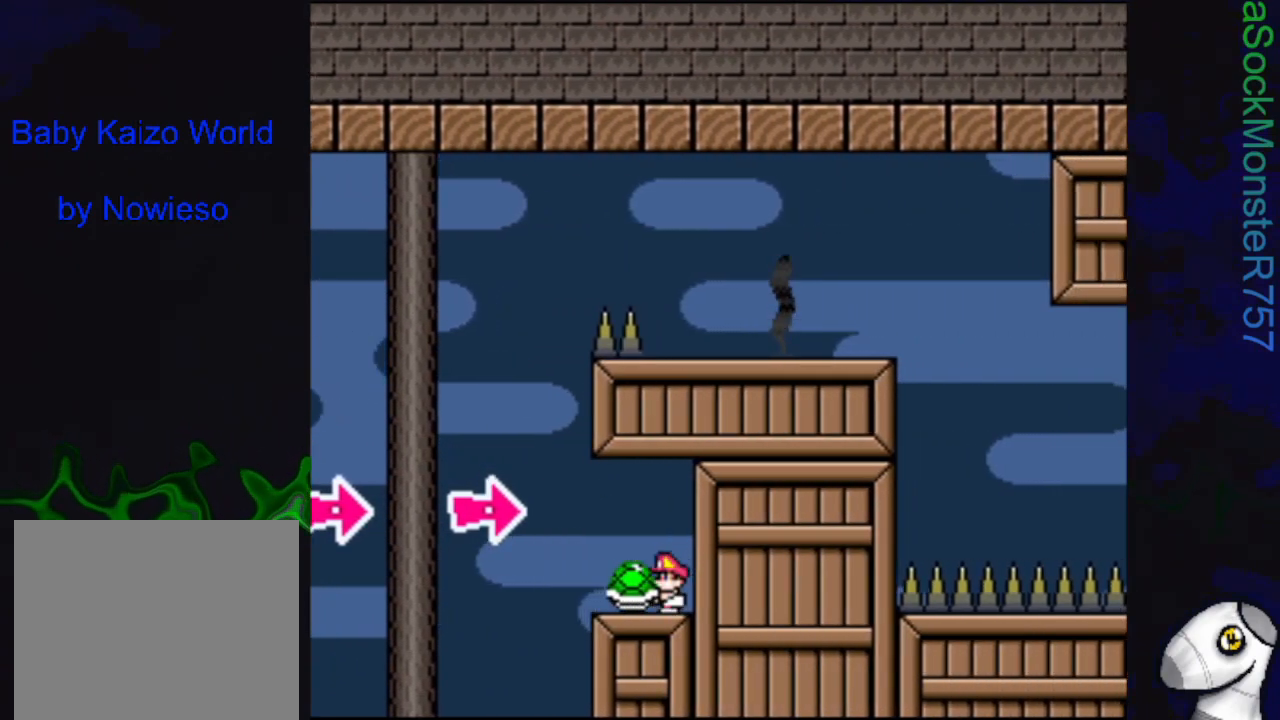
{"buttons": ["SQUARE"], "events": []}
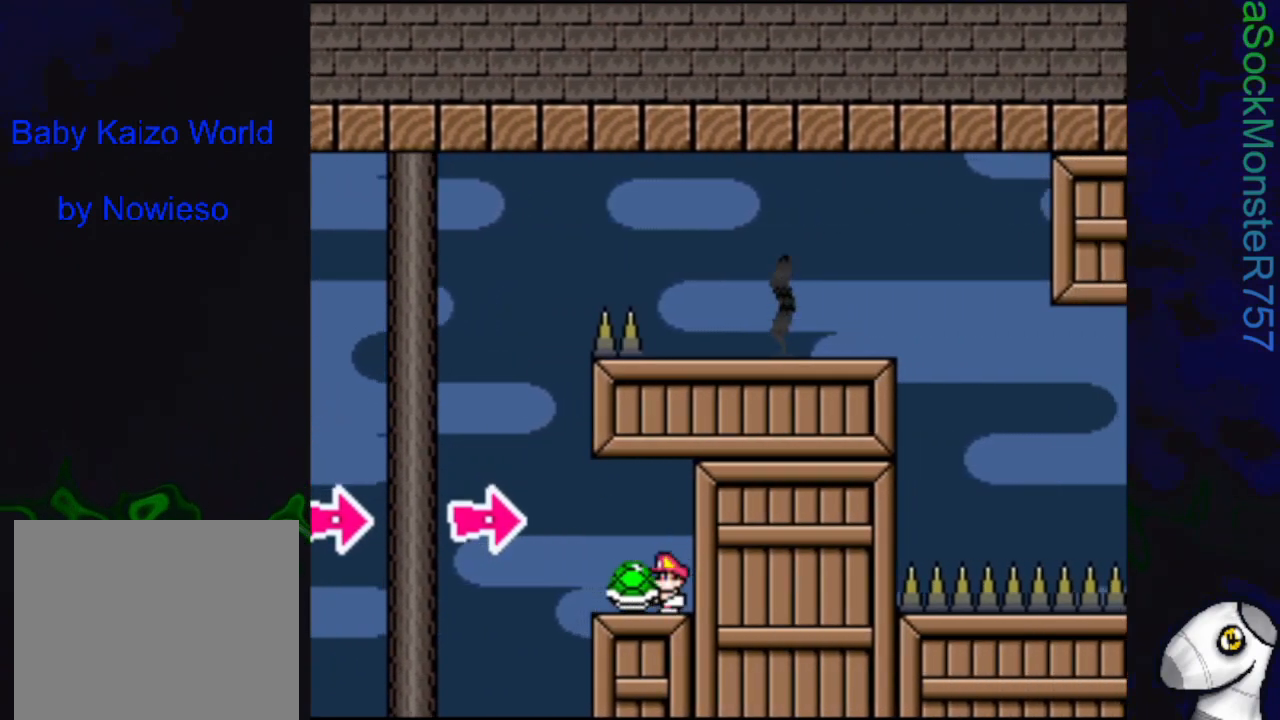
{"buttons": ["SQUARE"], "events": []}
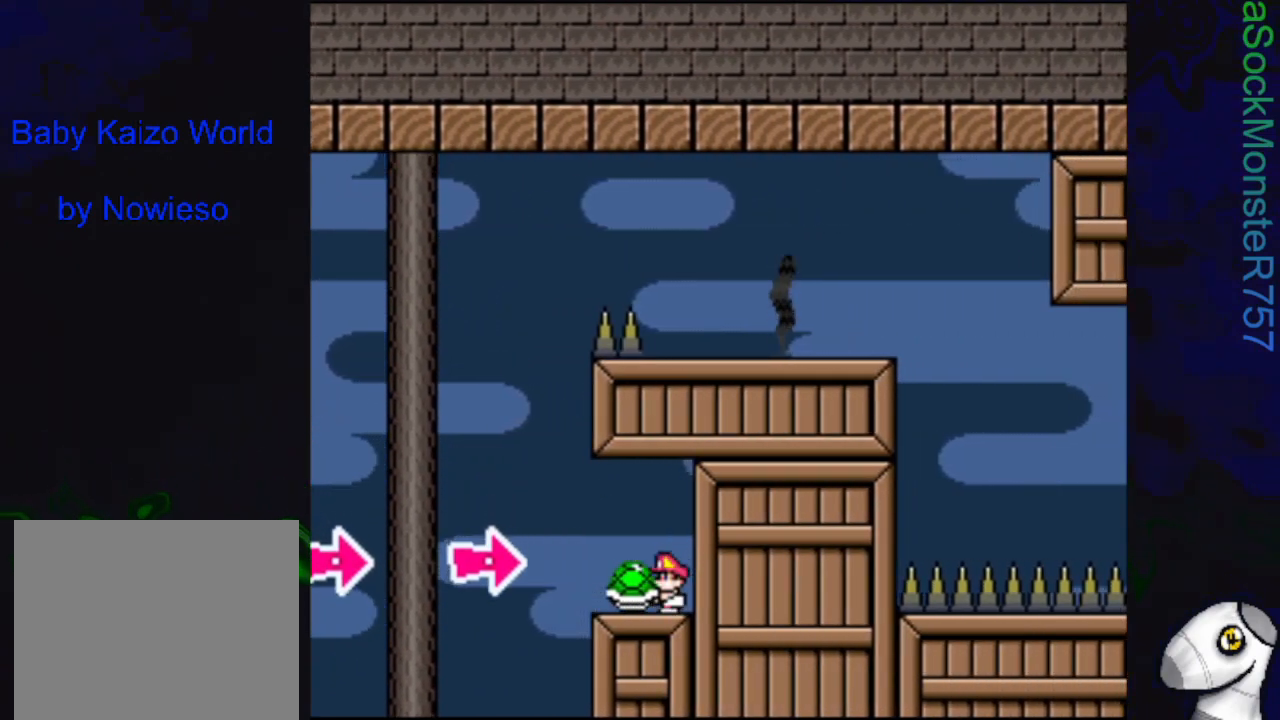
{"buttons": ["SQUARE", "DPAD_LEFT"], "events": [[333, "DPAD_LEFT", "down"]]}
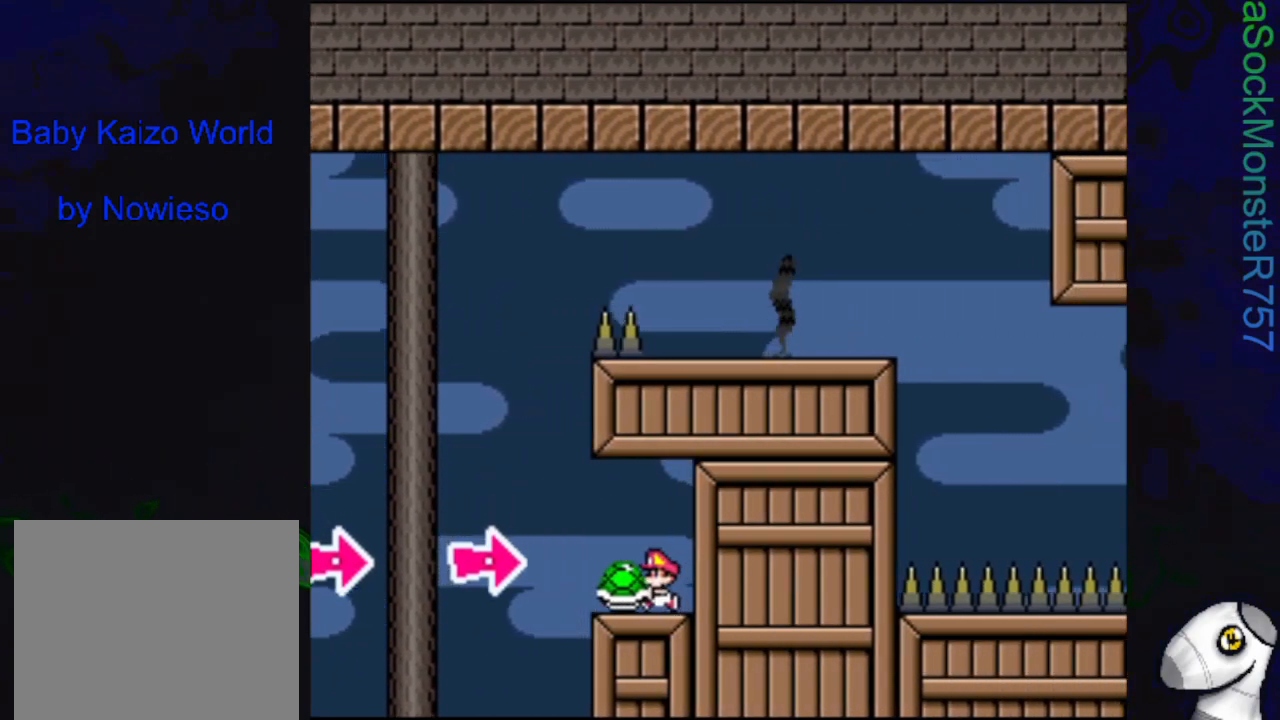
{"buttons": ["CROSS", "SQUARE"], "events": [[167, "CROSS", "down"], [333, "DPAD_LEFT", "up"]]}
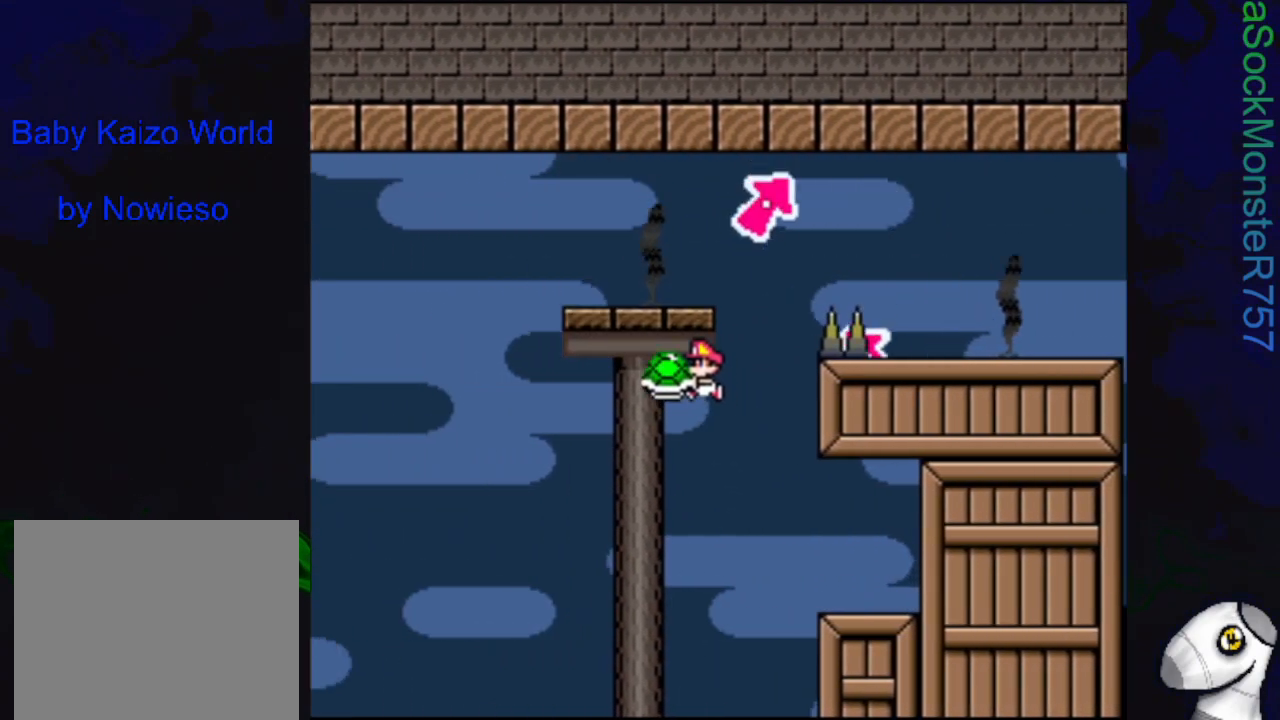
{"buttons": ["SQUARE"], "events": [[183, "DPAD_RIGHT", "down"], [233, "CROSS", "up"], [283, "DPAD_RIGHT", "up"]]}
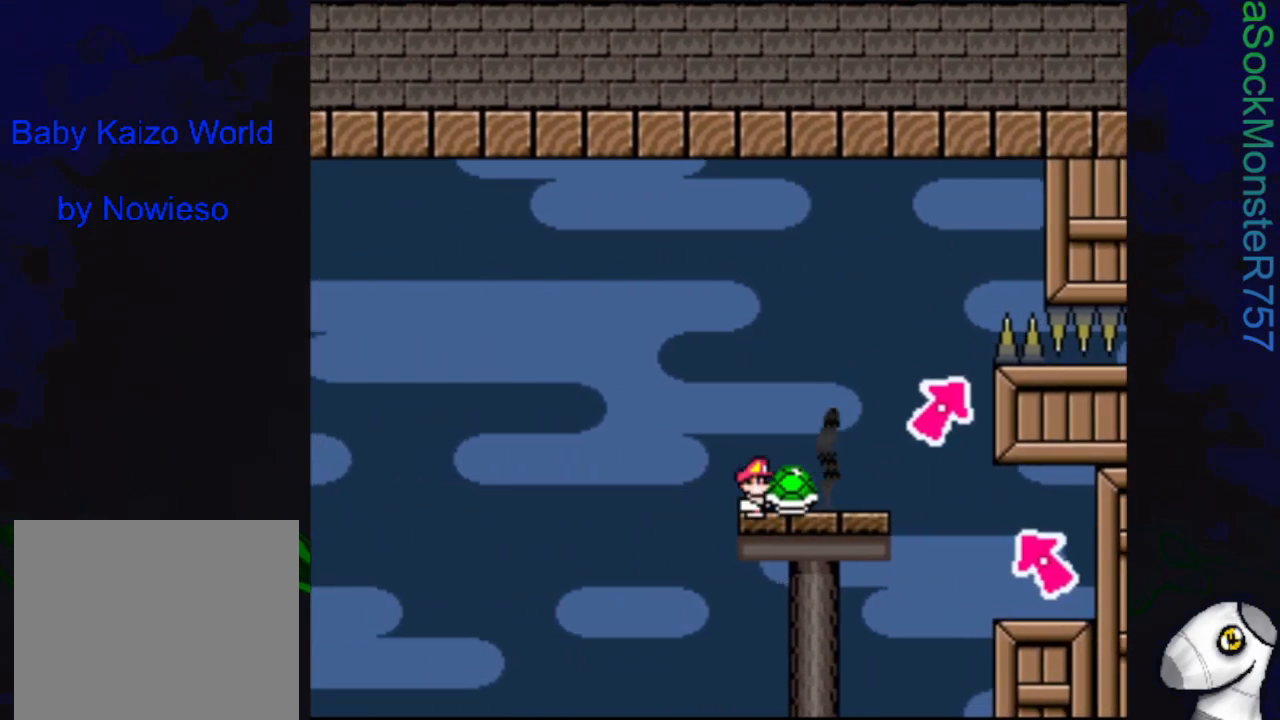
{"buttons": ["SQUARE"], "events": []}
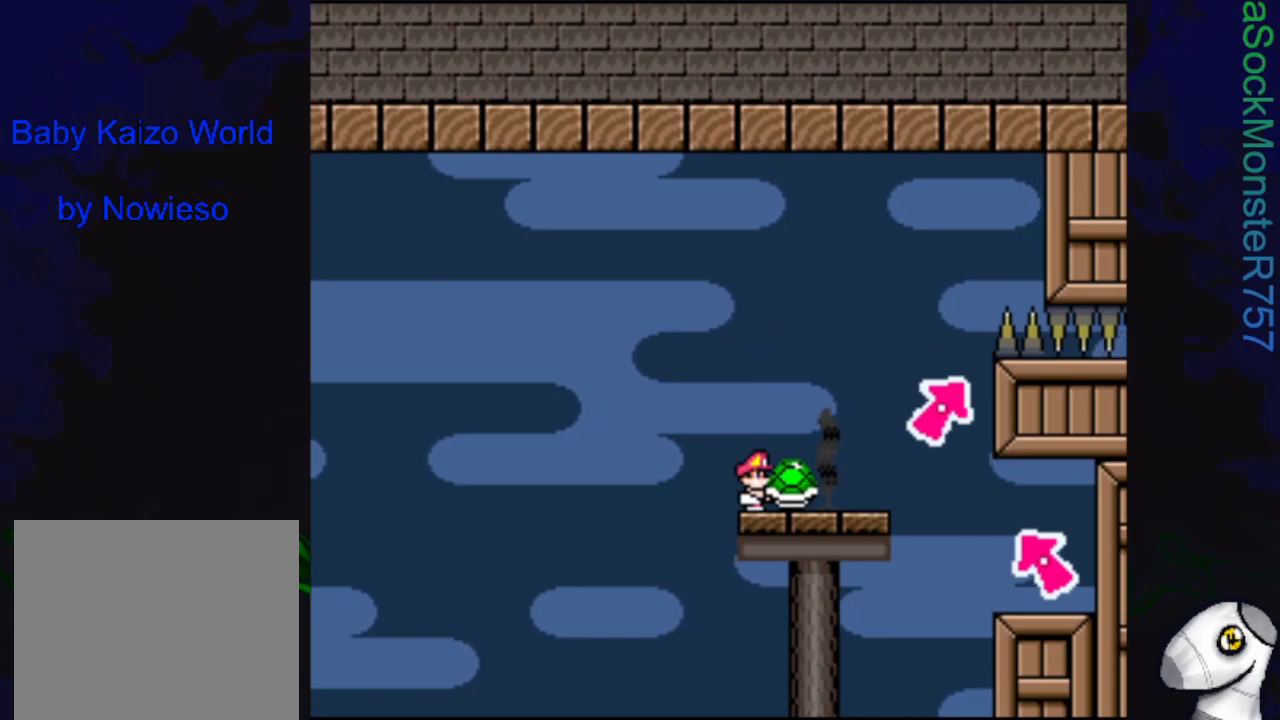
{"buttons": ["SQUARE"], "events": []}
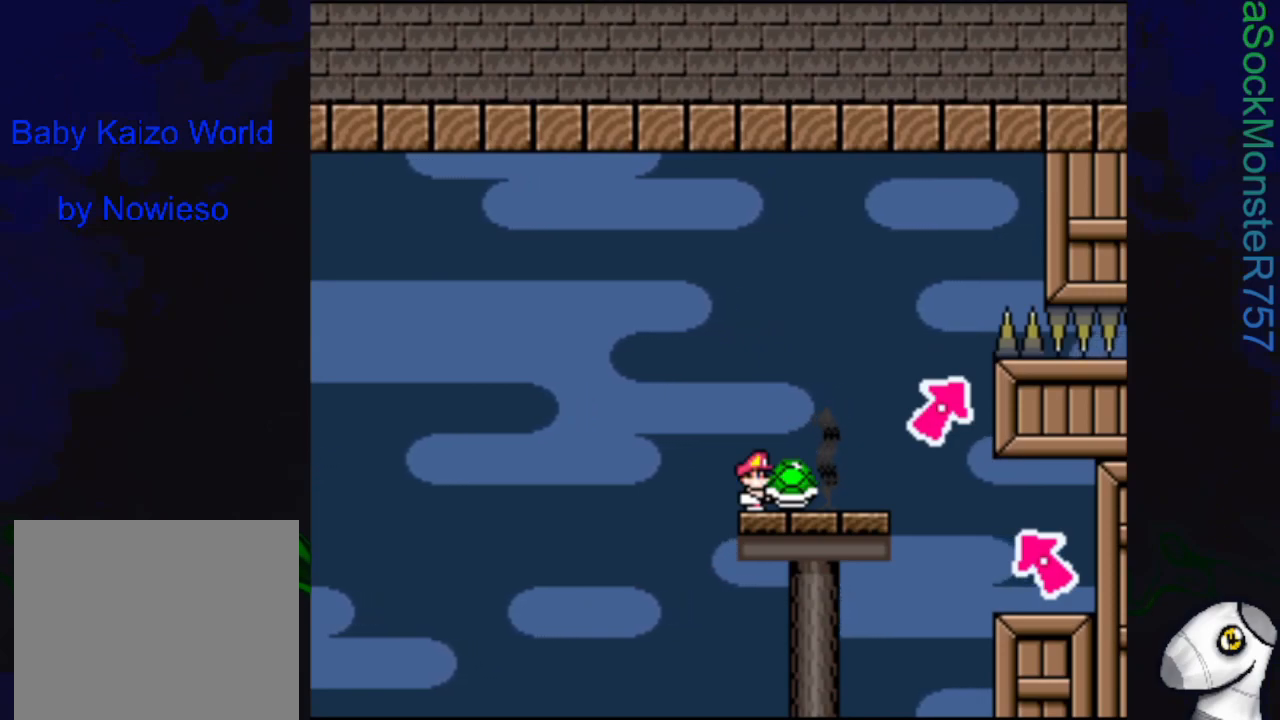
{"buttons": ["SQUARE"], "events": [[150, "DPAD_RIGHT", "down"], [267, "DPAD_RIGHT", "up"]]}
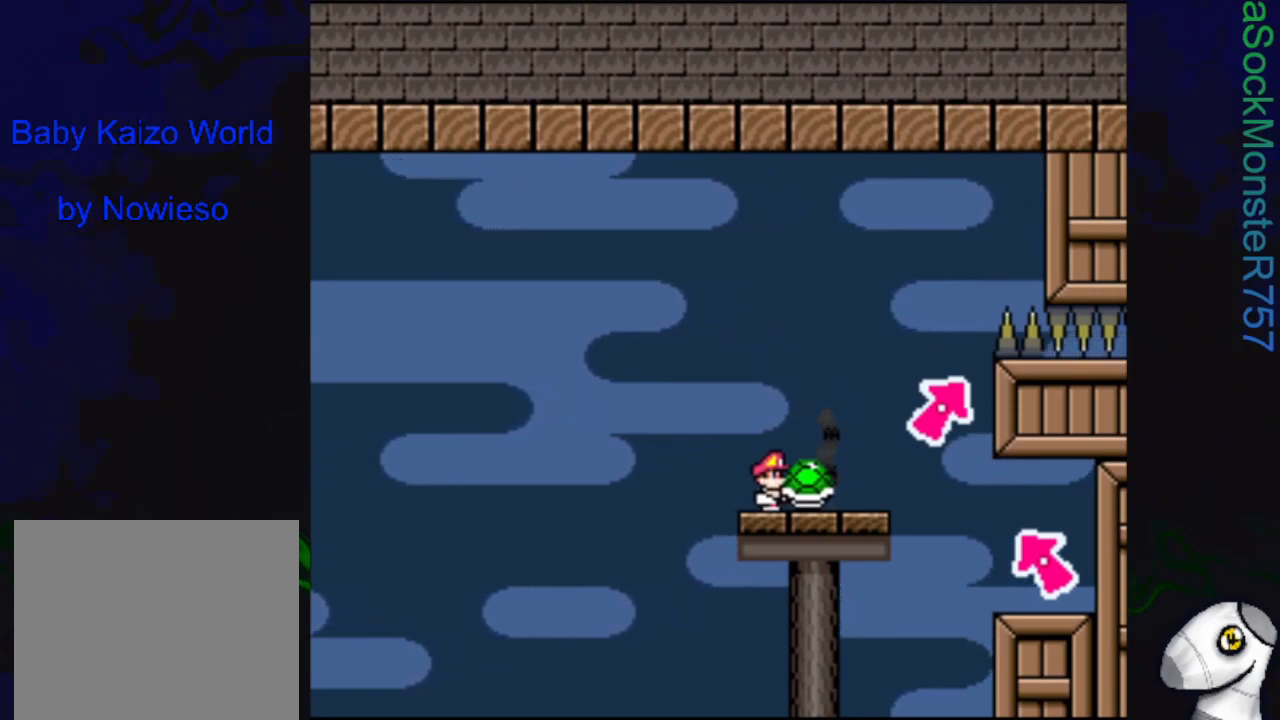
{"buttons": ["SQUARE"], "events": [[250, "DPAD_RIGHT", "down"], [417, "DPAD_RIGHT", "up"]]}
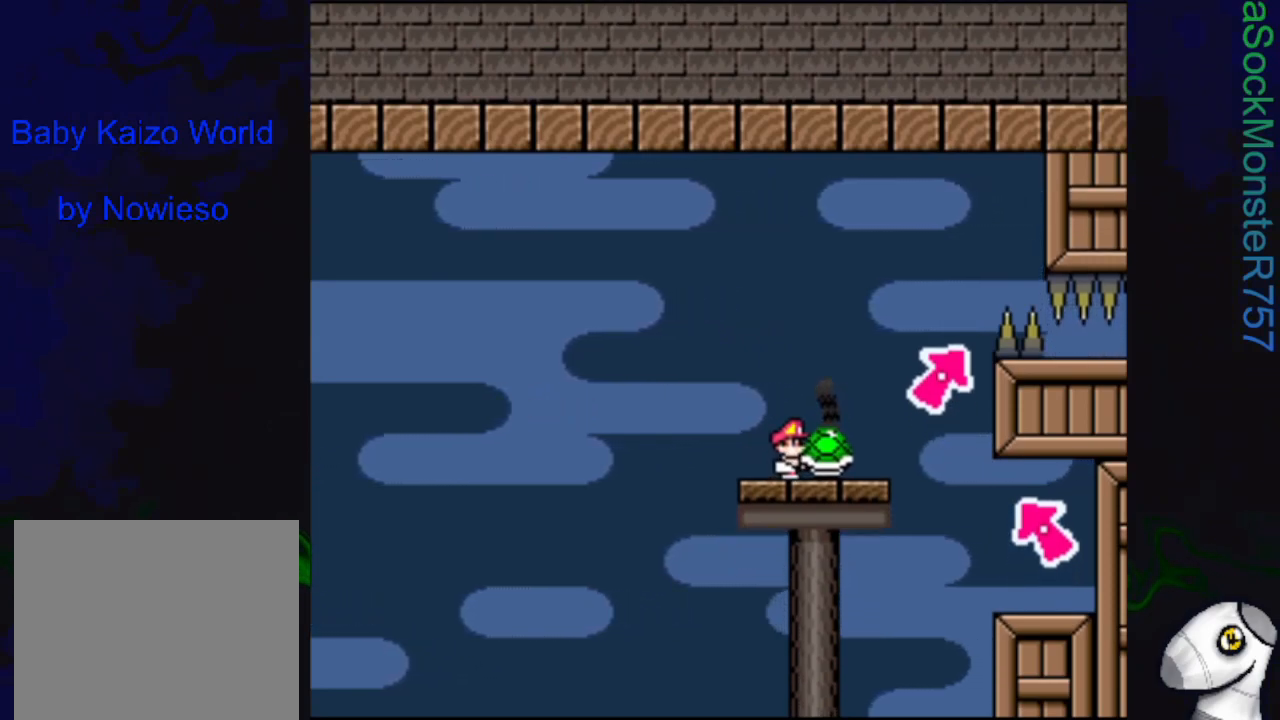
{"buttons": ["CROSS", "SQUARE", "DPAD_RIGHT"], "events": [[150, "DPAD_RIGHT", "down"], [467, "CROSS", "down"]]}
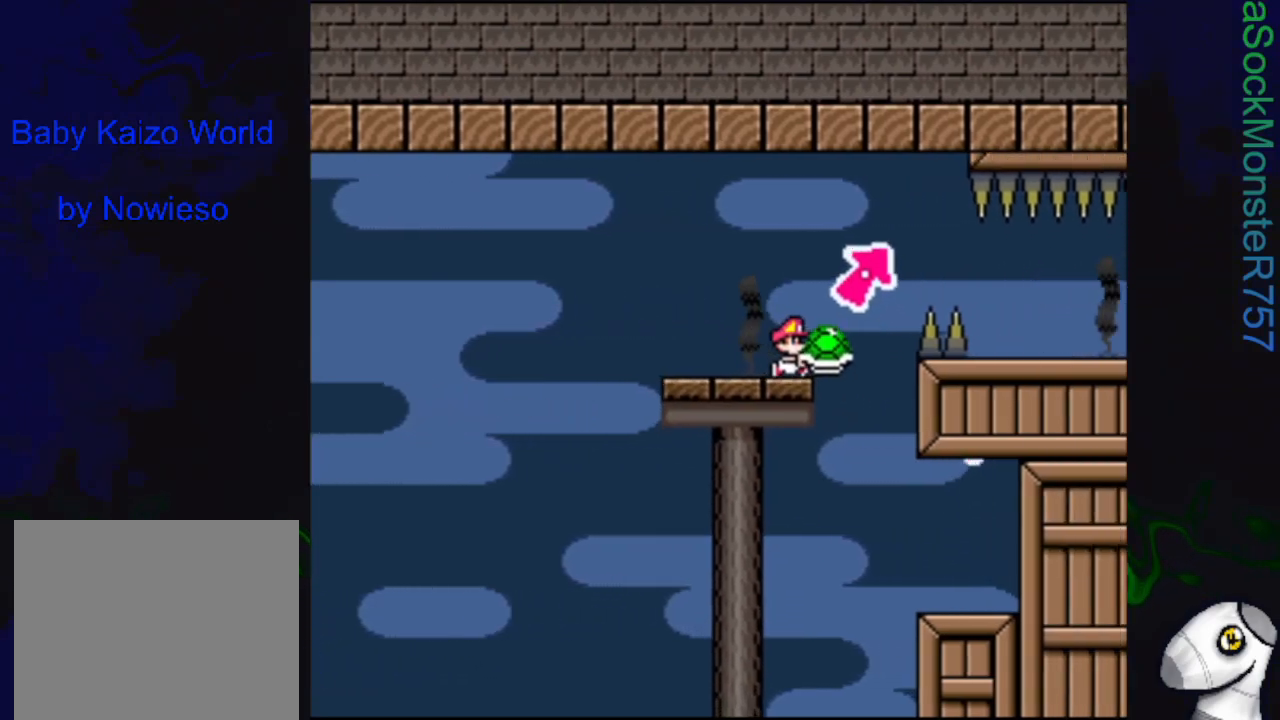
{"buttons": ["CROSS", "SQUARE", "DPAD_RIGHT"], "events": []}
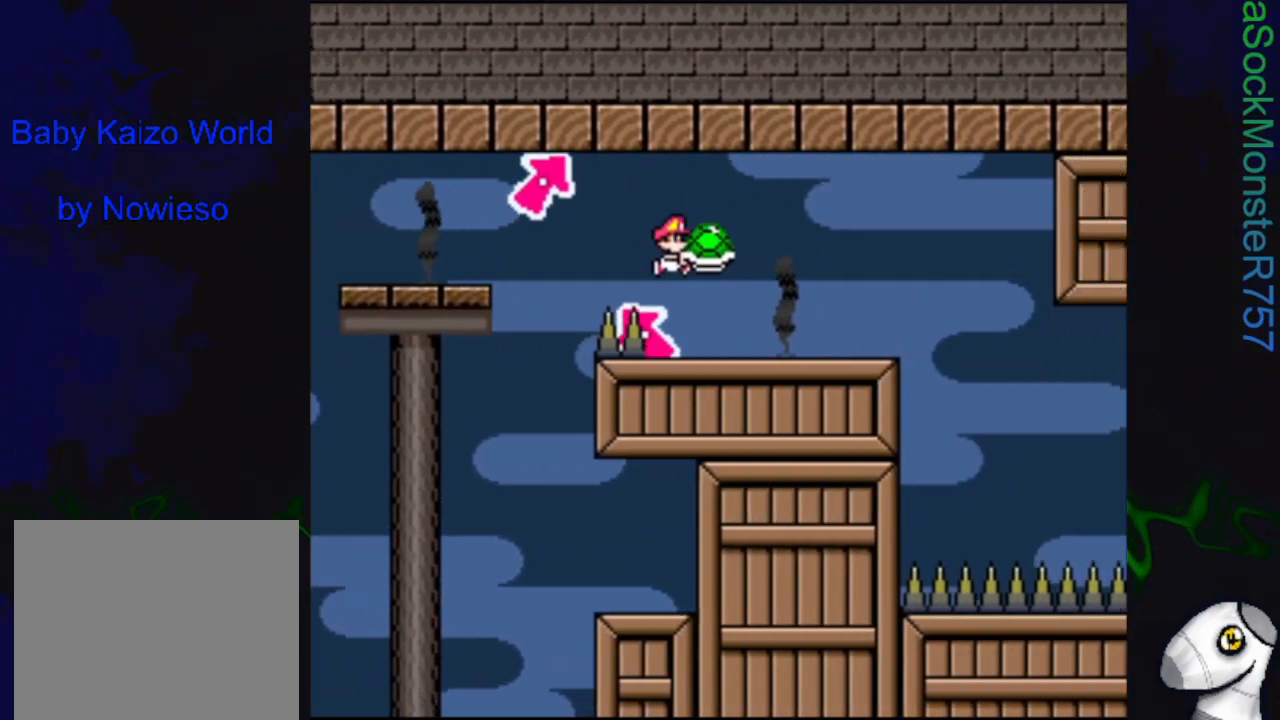
{"buttons": ["SQUARE"], "events": [[33, "CROSS", "up"], [217, "DPAD_RIGHT", "up"], [367, "DPAD_LEFT", "down"], [483, "DPAD_LEFT", "up"]]}
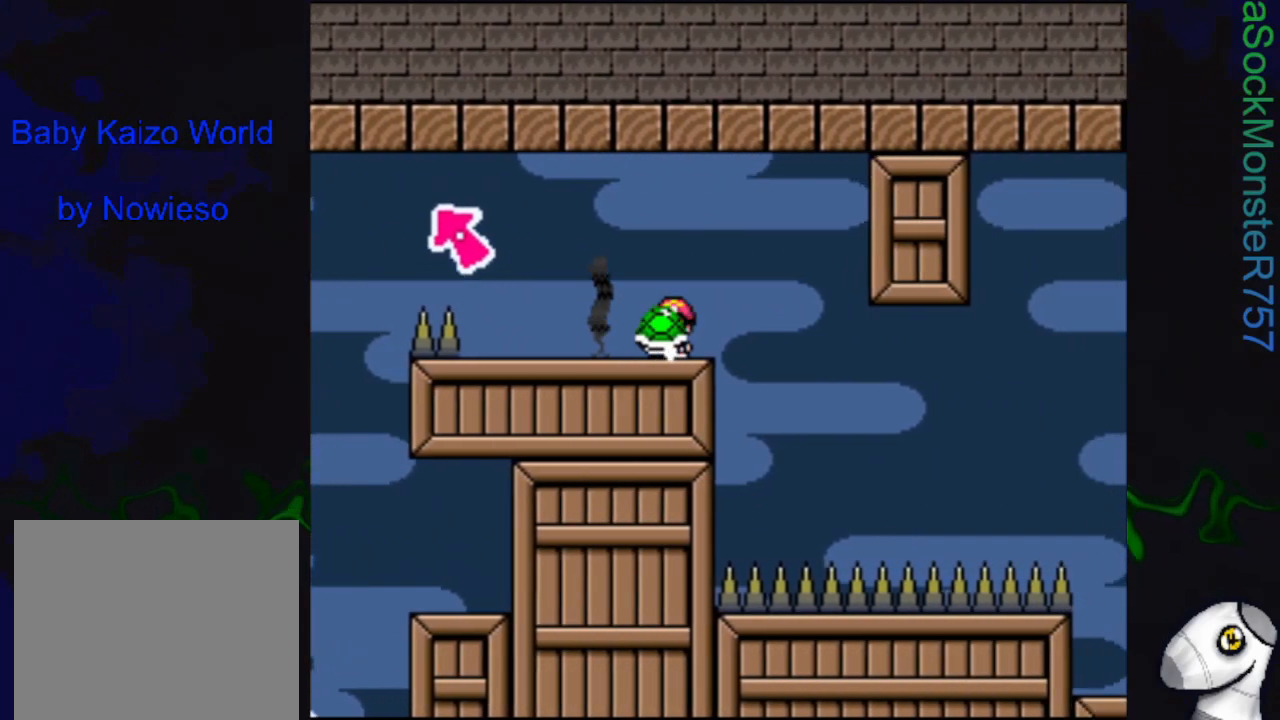
{"buttons": ["SQUARE"], "events": [[67, "DPAD_RIGHT", "down"], [167, "DPAD_RIGHT", "up"]]}
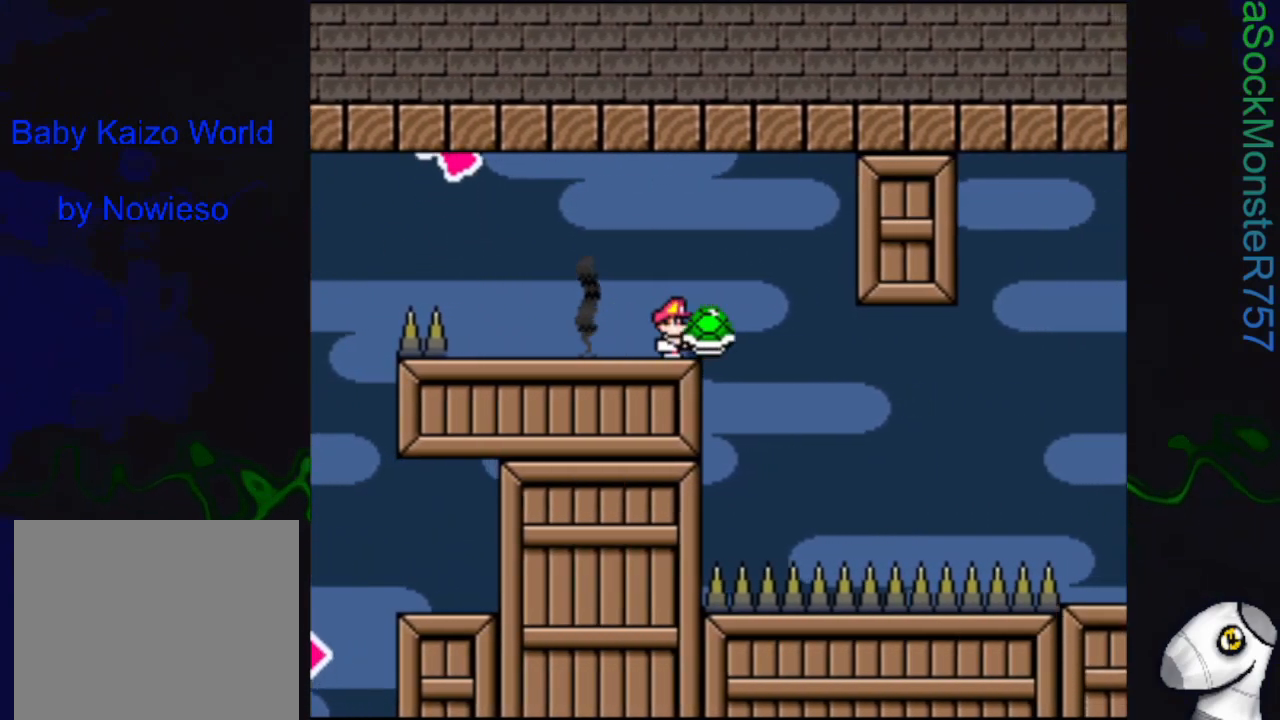
{"buttons": ["SQUARE", "DPAD_RIGHT"], "events": [[250, "SQUARE", "up"], [350, "CROSS", "down"], [350, "SQUARE", "down"], [400, "DPAD_RIGHT", "down"], [483, "CROSS", "up"]]}
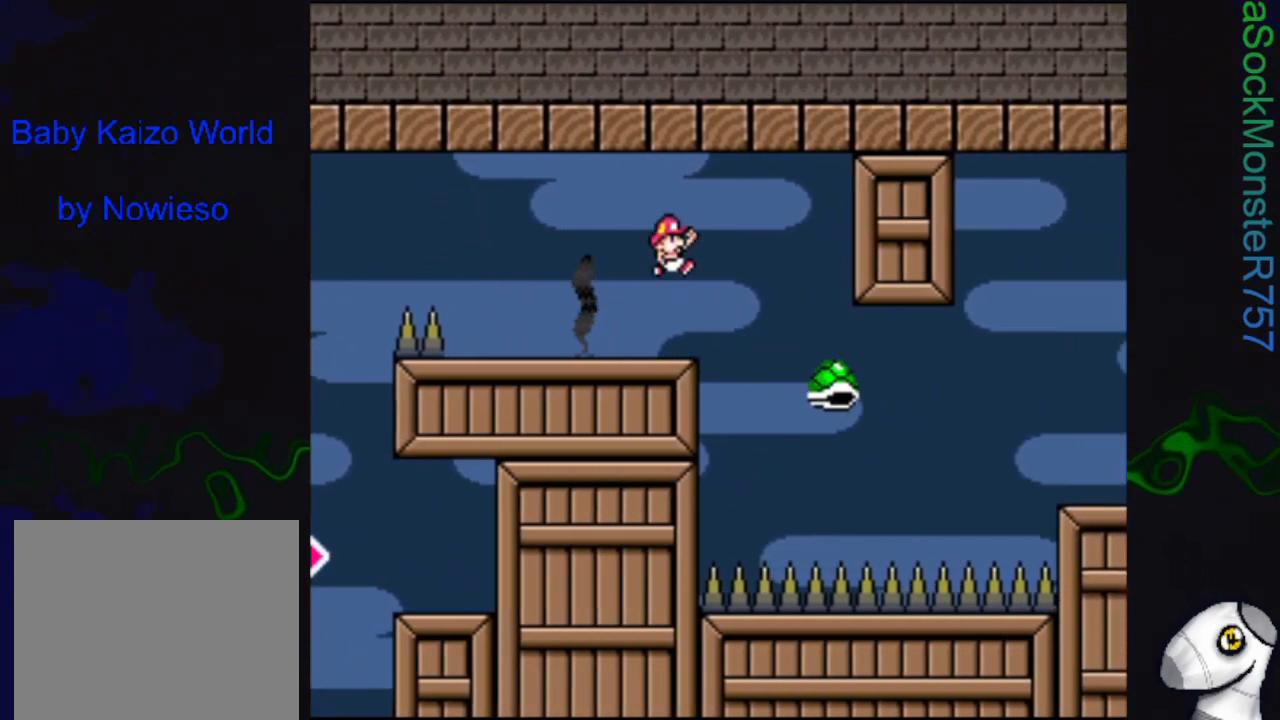
{"buttons": ["CROSS", "SQUARE", "DPAD_RIGHT"], "events": [[500, "CROSS", "down"]]}
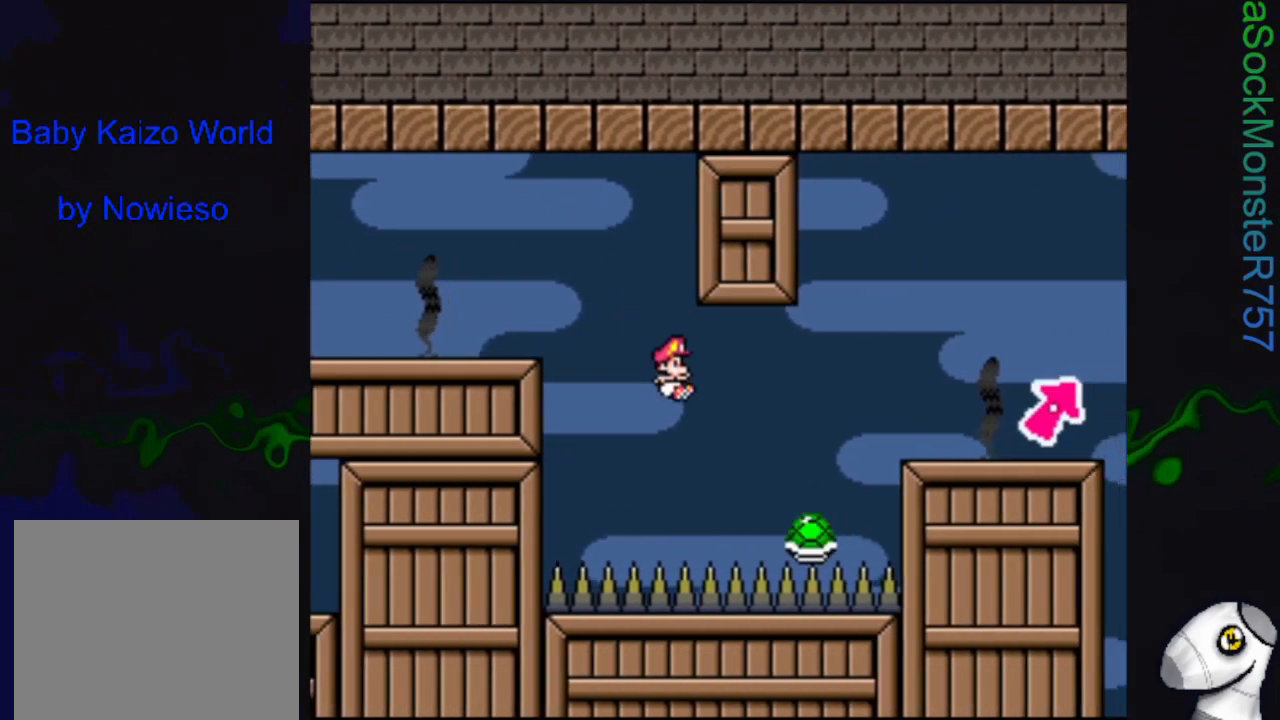
{"buttons": ["SQUARE", "DPAD_RIGHT"], "events": [[383, "CROSS", "up"]]}
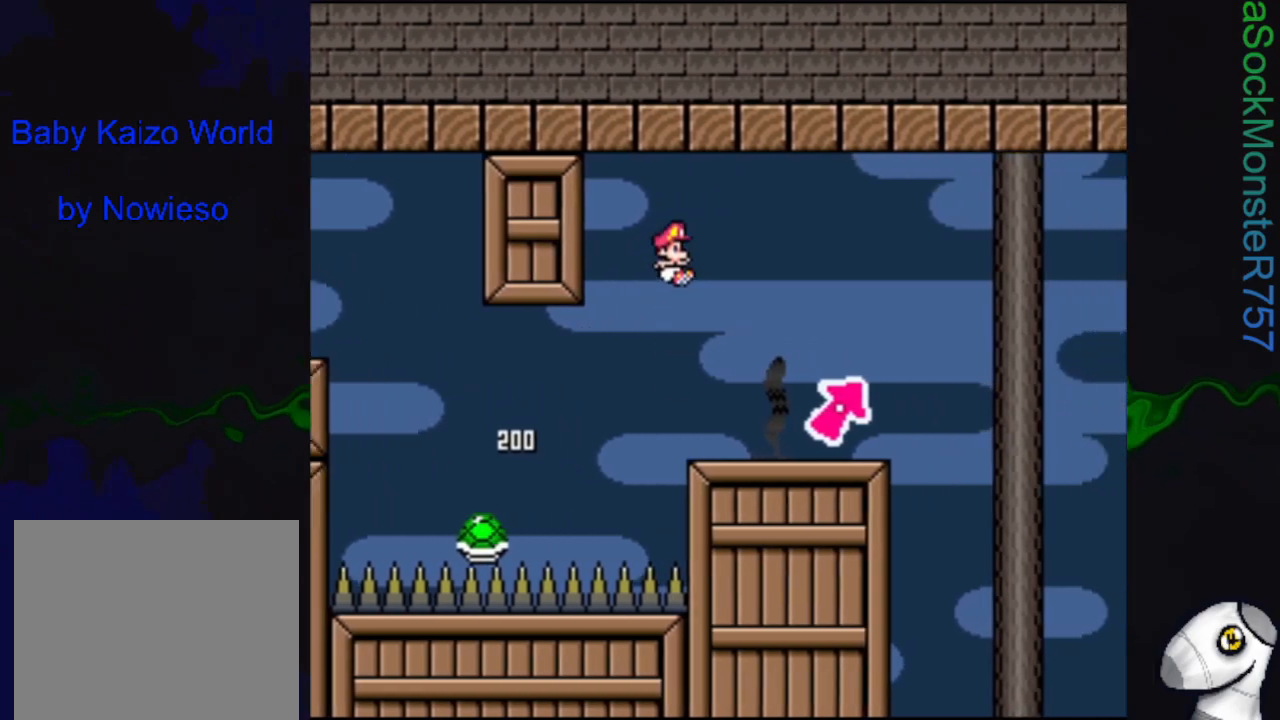
{"buttons": ["SQUARE"], "events": [[17, "DPAD_RIGHT", "up"], [300, "DPAD_LEFT", "down"], [417, "DPAD_LEFT", "up"]]}